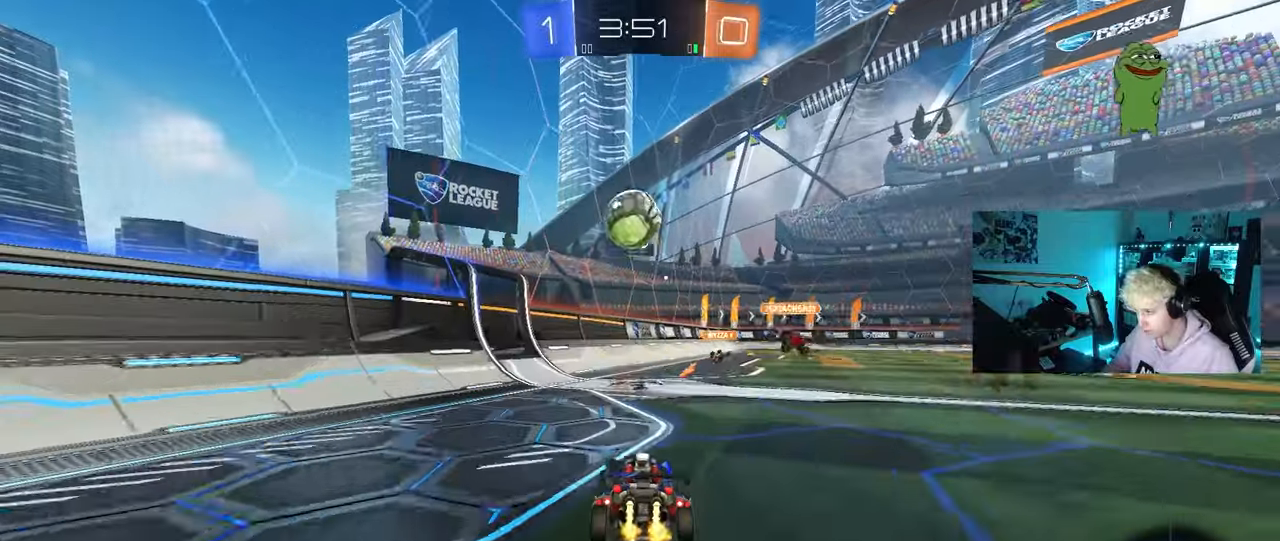
Gameplay with keyboard and mouse; each line is a JSON object with the keys and mouse buttons held at the frame after it. "events" lists presses ("down") and releases ("up") of "1", "2", "3", "4", "5", "a", "alt", "c", "caps_lock", "ctrl", "d", "e", "f", "g", "q", "r", "s", "shift", "space", "t", "tab", "v", "w", "x", "z", "mouse_left", "mouse_wheel" and "mouse_right" between this image and that frame as [ms after this image, input, new state], when the widget could be followed in between. "mouse_left", "mouse_wheel", "mouse_right" = the "left", "wheel", "right" buttons of the "mouse" list. No other keys are recorded. "wheel" means that the mouse wheel is clicked or scrolled. "mouse_move" is the direction in which the mouse moves at that frame (one of eight, or "still"), when it could be read.
{"keys": [], "mouse": ["left", "right"], "mouse_move": "still", "events": [[33, "s", "up"], [83, "a", "up"], [83, "d", "down"], [133, "s", "down"], [183, "mouse_right", "down"], [267, "a", "down"], [267, "d", "up"], [267, "mouse_left", "down"], [267, "shift", "down"], [367, "a", "up"], [367, "d", "down"], [367, "s", "up"], [367, "shift", "up"], [400, "mouse_right", "up"], [417, "d", "up"], [467, "mouse_right", "down"]]}
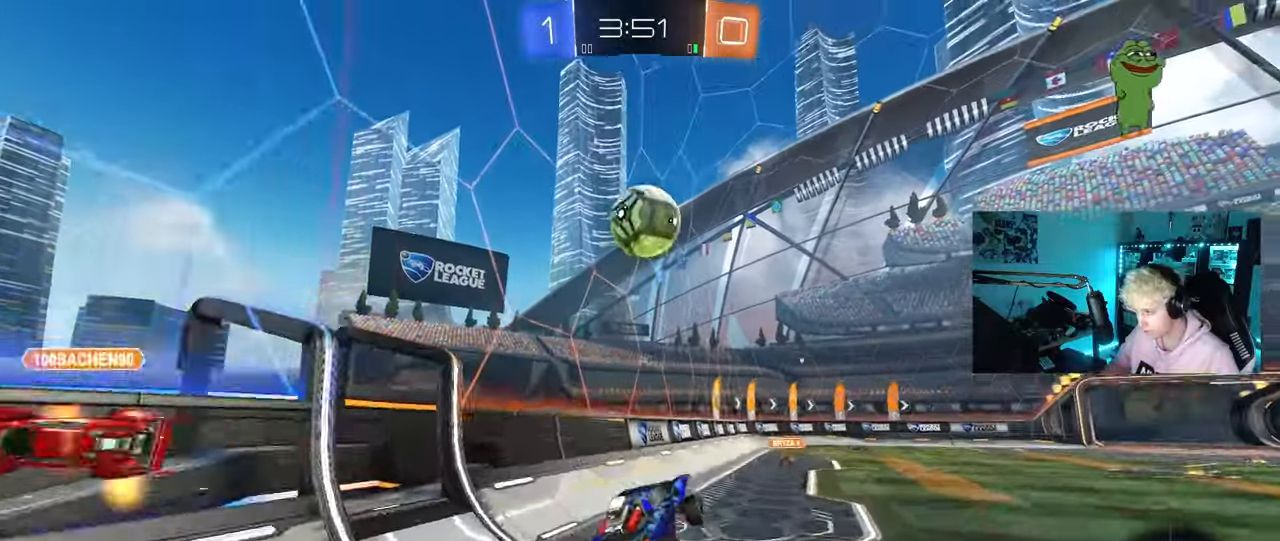
{"keys": ["d", "shift", "w"], "mouse": [], "mouse_move": "still", "events": [[50, "a", "down"], [133, "mouse_right", "up"], [250, "a", "up"], [250, "d", "down"], [333, "d", "up"], [383, "shift", "down"], [467, "w", "down"], [483, "d", "down"], [483, "mouse_left", "up"]]}
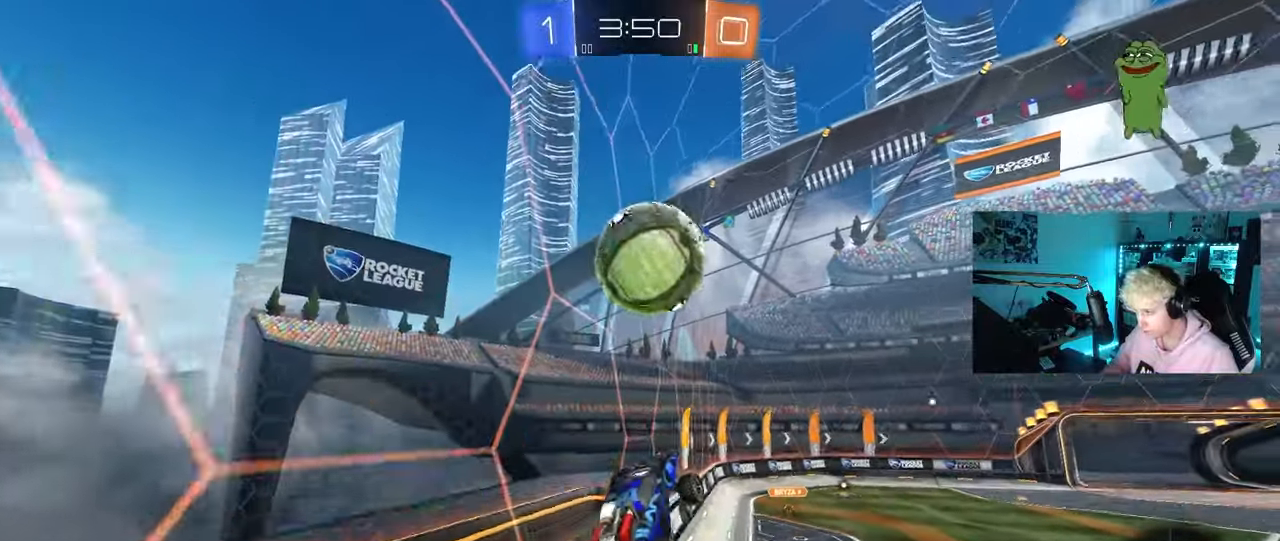
{"keys": ["d", "w"], "mouse": [], "mouse_move": "still", "events": [[17, "w", "up"], [117, "mouse_left", "down"], [217, "shift", "up"], [300, "mouse_left", "up"], [300, "w", "down"]]}
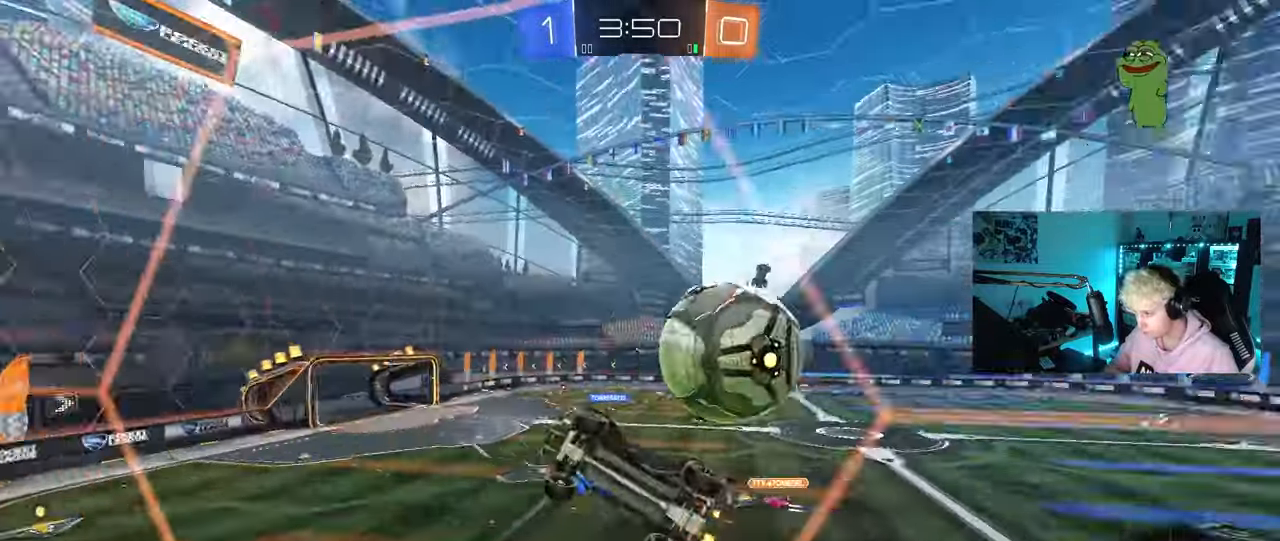
{"keys": ["d"], "mouse": [], "mouse_move": "still", "events": [[133, "d", "up"], [183, "a", "down"], [183, "s", "down"], [183, "w", "up"], [267, "a", "up"], [267, "d", "down"], [467, "s", "up"]]}
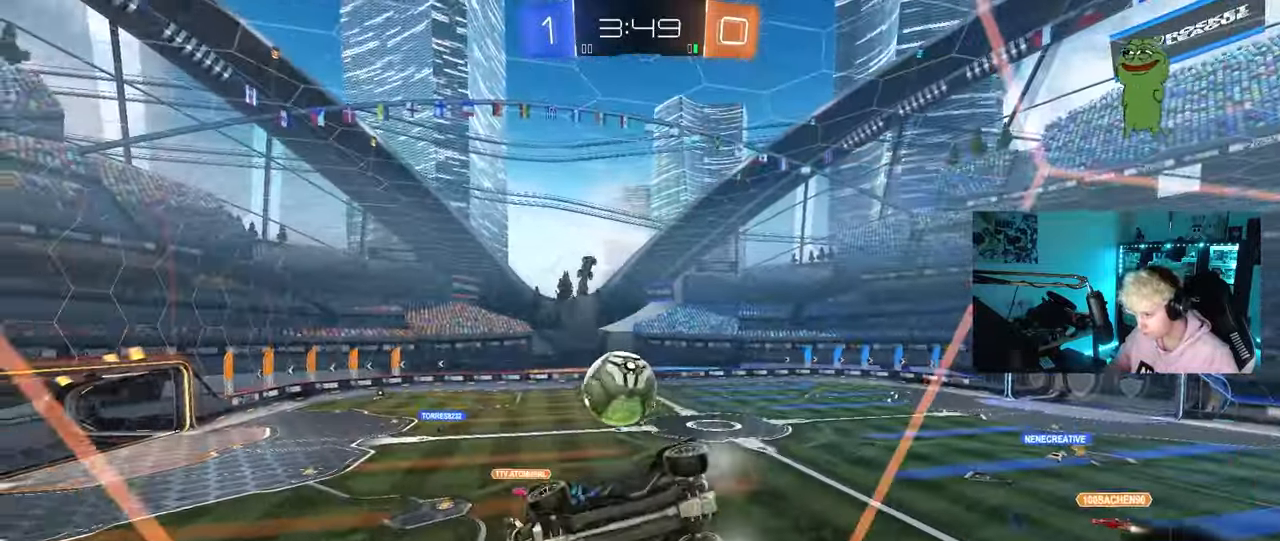
{"keys": ["w"], "mouse": [], "mouse_move": "still", "events": [[50, "shift", "down"], [100, "w", "down"], [200, "shift", "up"], [283, "d", "up"], [383, "a", "down"], [483, "a", "up"]]}
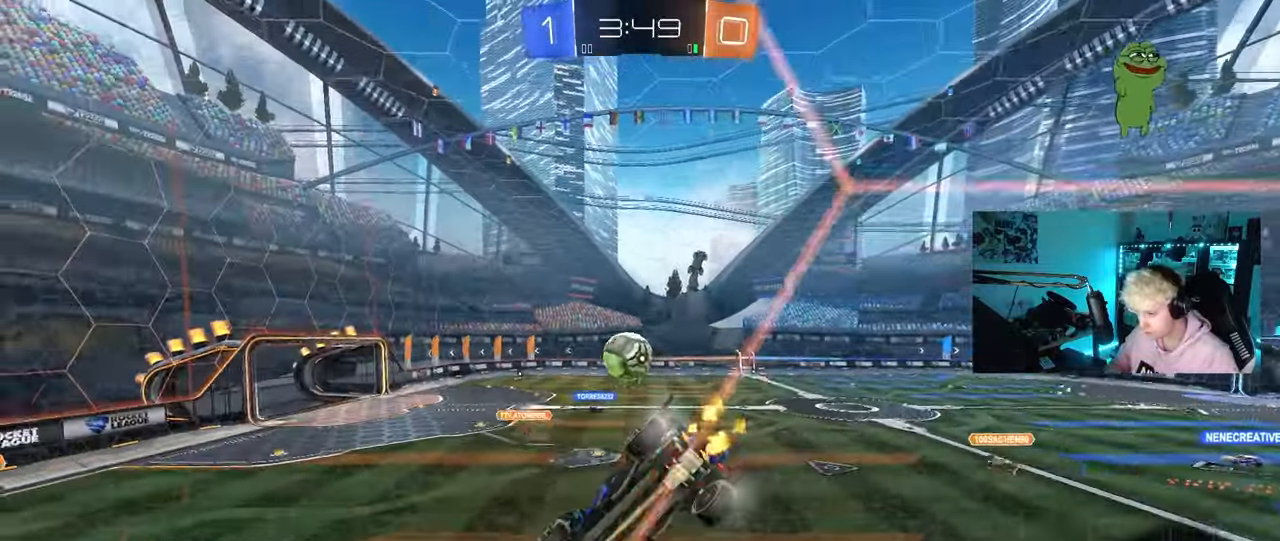
{"keys": ["d", "w"], "mouse": [], "mouse_move": "still", "events": [[33, "d", "down"], [67, "d", "up"], [117, "d", "down"], [250, "shift", "down"], [450, "shift", "up"]]}
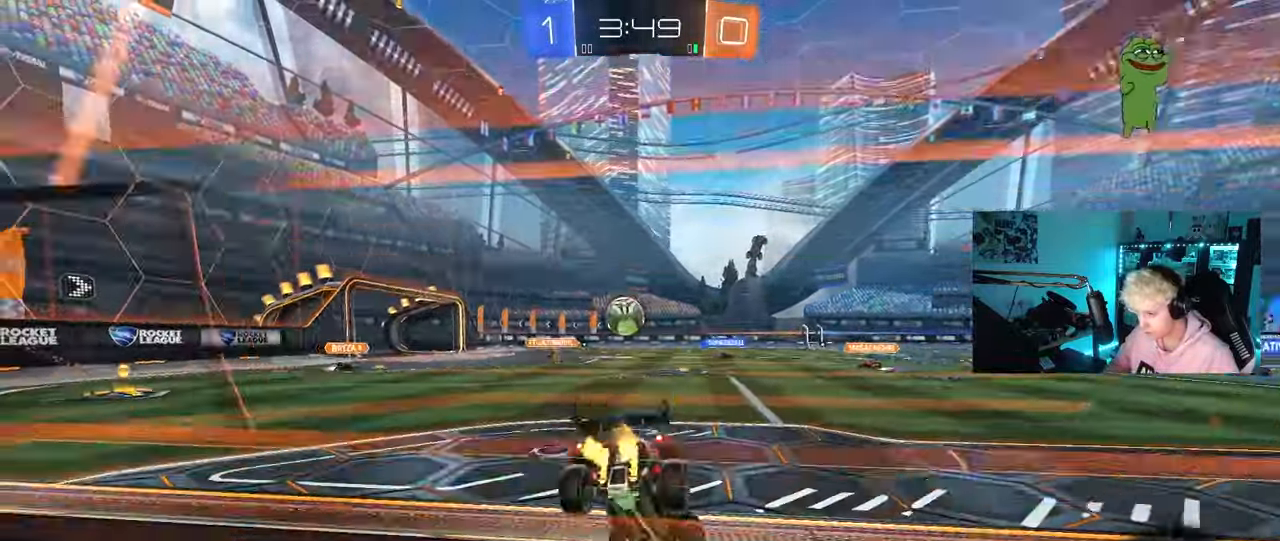
{"keys": ["d", "w"], "mouse": ["left", "right"], "mouse_move": "still", "events": [[233, "mouse_left", "down"], [467, "mouse_right", "down"]]}
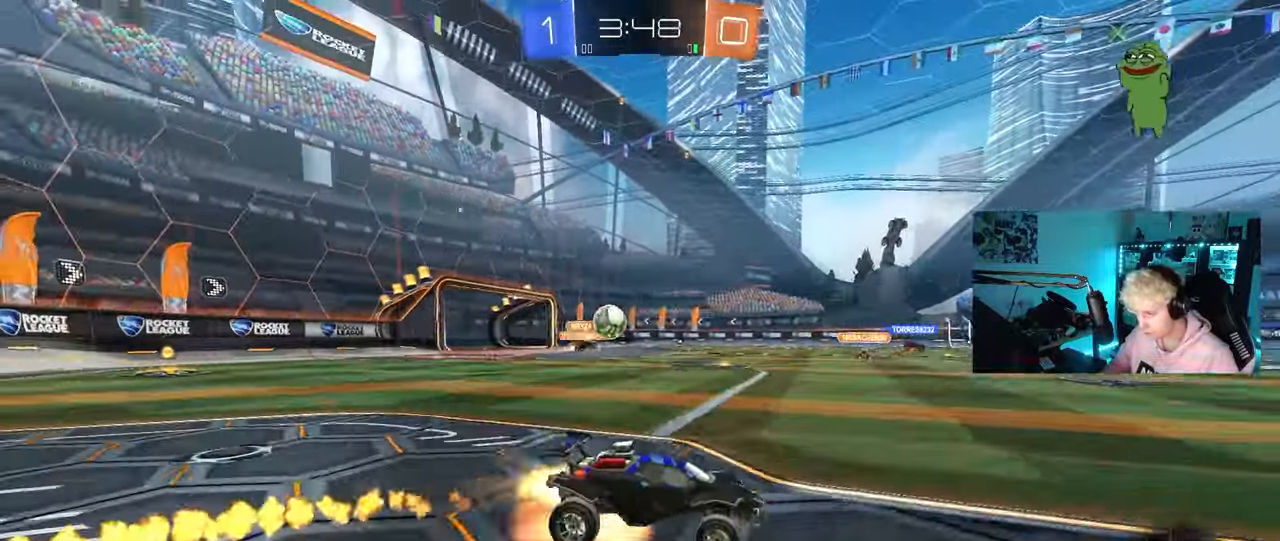
{"keys": ["d", "shift"], "mouse": ["left"], "mouse_move": "still", "events": [[17, "d", "up"], [50, "d", "down"], [50, "mouse_right", "up"], [50, "shift", "down"], [100, "mouse_right", "down"], [150, "s", "down"], [150, "w", "up"], [317, "mouse_right", "up"], [333, "space", "down"], [483, "s", "up"], [483, "space", "up"]]}
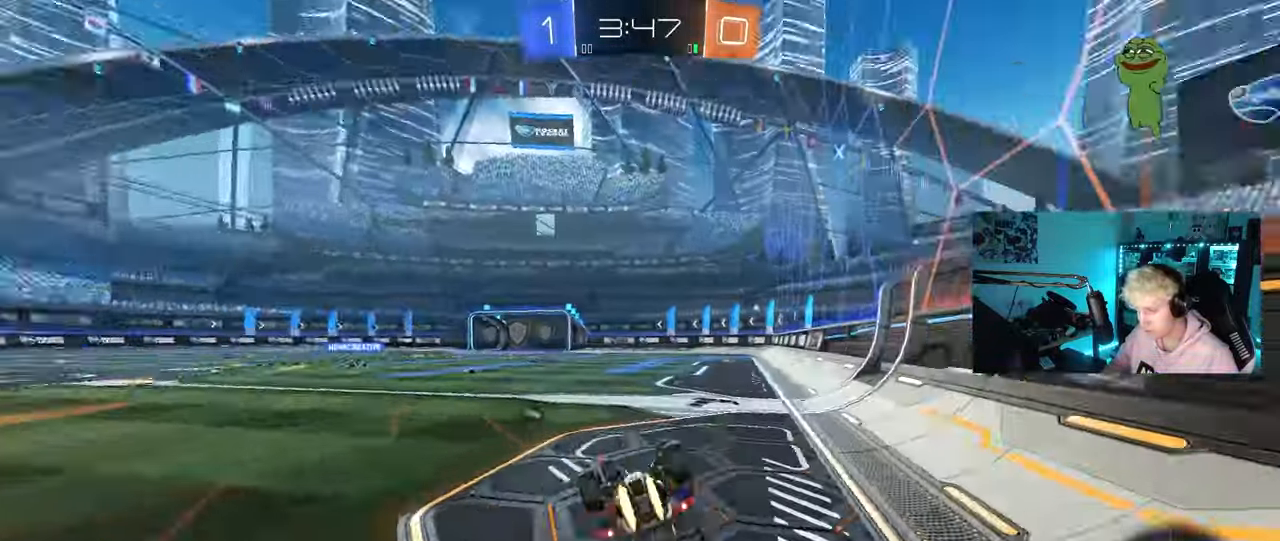
{"keys": [], "mouse": [], "mouse_move": "still", "events": [[117, "s", "down"], [350, "mouse_left", "up"], [350, "s", "up"], [350, "shift", "up"], [400, "d", "up"]]}
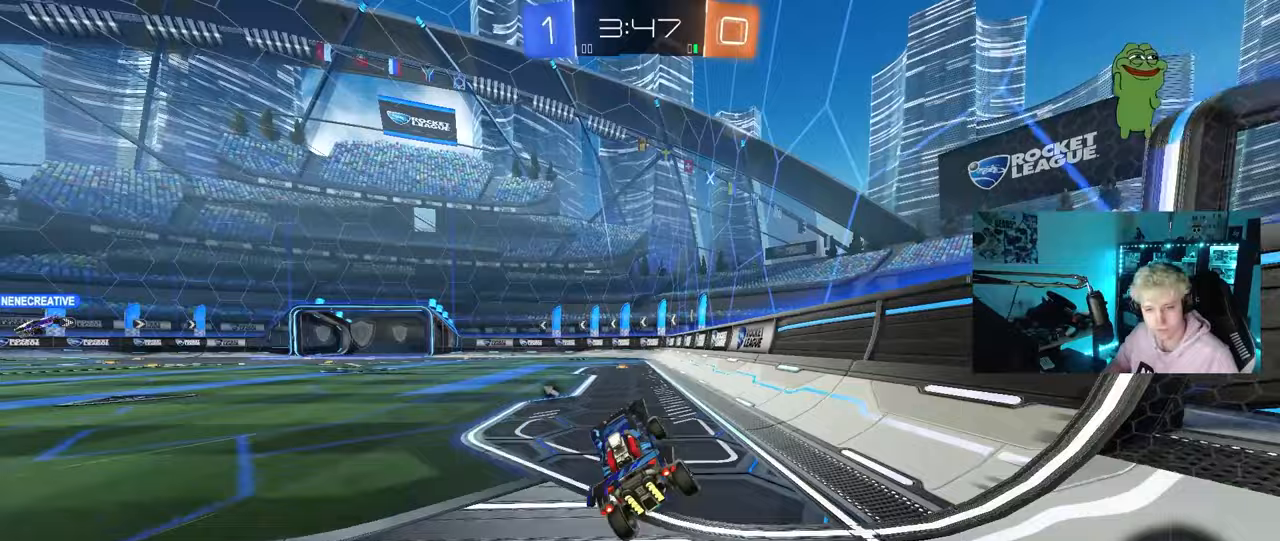
{"keys": ["w"], "mouse": [], "mouse_move": "still", "events": [[133, "w", "down"]]}
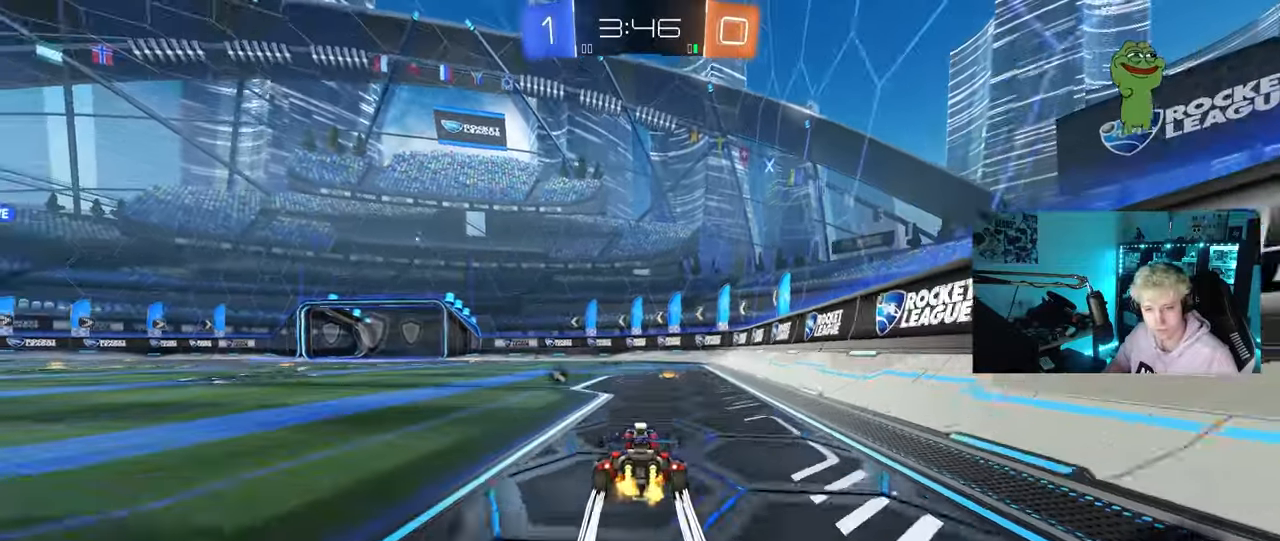
{"keys": ["w"], "mouse": [], "mouse_move": "still", "events": [[50, "space", "down"], [200, "space", "up"]]}
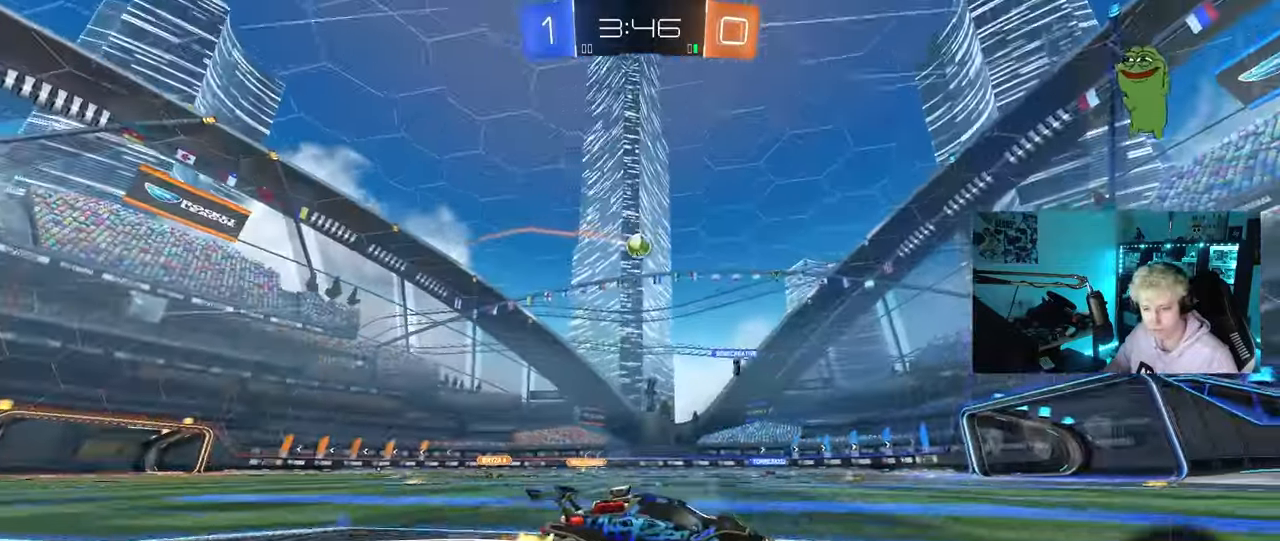
{"keys": ["w"], "mouse": [], "mouse_move": "still", "events": [[117, "a", "down"], [250, "a", "up"]]}
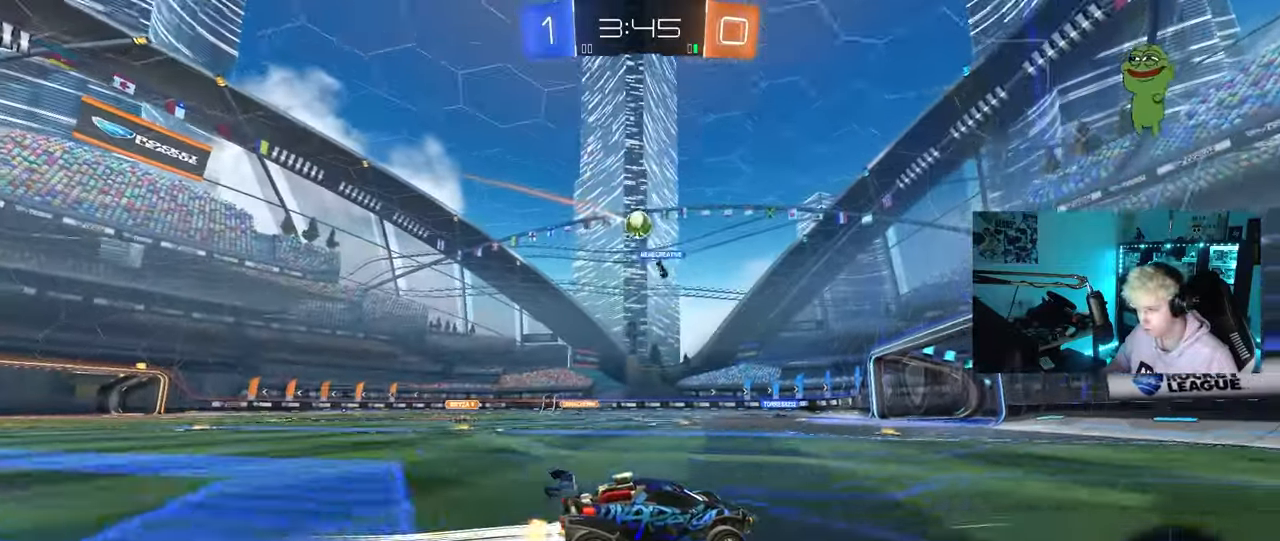
{"keys": ["d", "w"], "mouse": [], "mouse_move": "still", "events": [[33, "w", "up"], [83, "d", "down"], [133, "s", "down"], [283, "s", "up"], [467, "w", "down"]]}
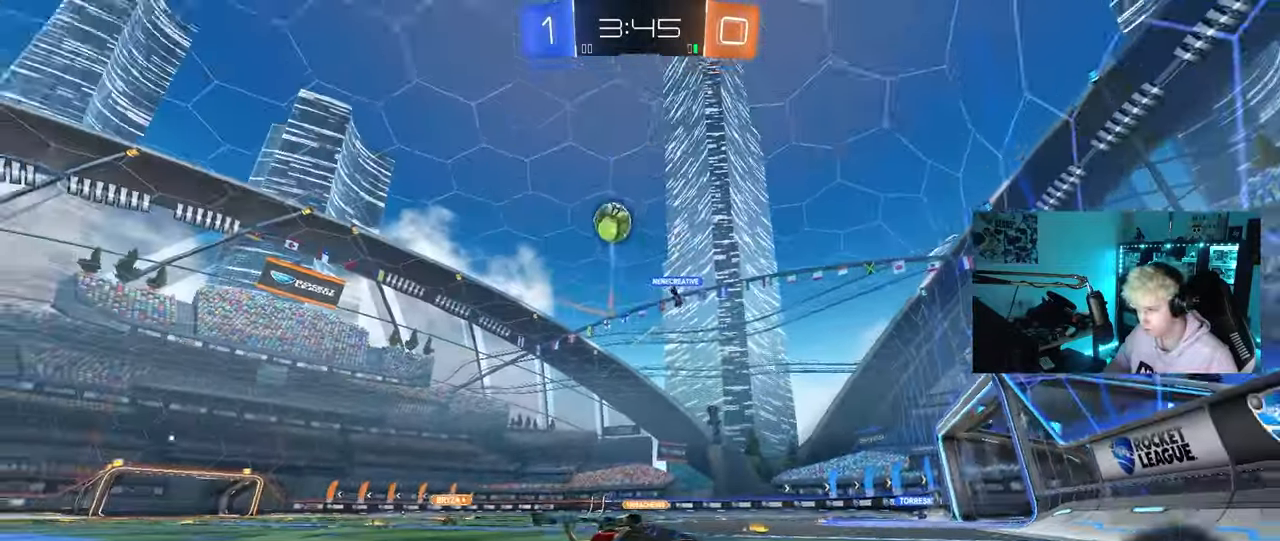
{"keys": ["w"], "mouse": [], "mouse_move": "still", "events": [[50, "d", "up"], [150, "d", "down"], [200, "d", "up"], [283, "d", "down"], [467, "d", "up"]]}
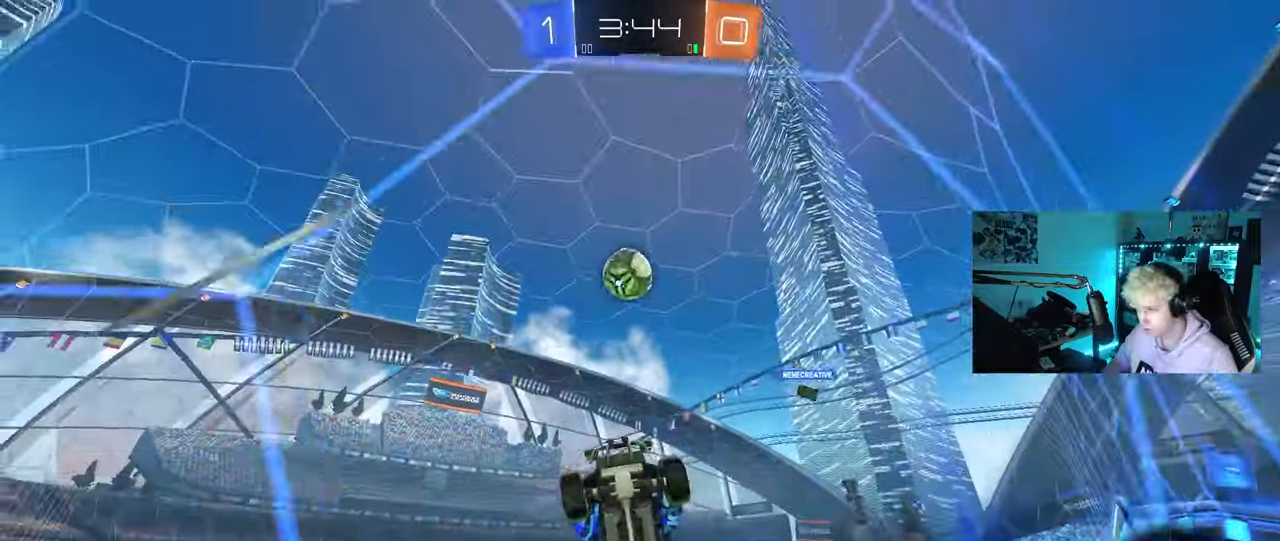
{"keys": ["w"], "mouse": ["left", "right"], "mouse_move": "down", "events": [[217, "d", "down"], [300, "d", "up"], [450, "mouse_left", "down"], [450, "mouse_right", "down"]]}
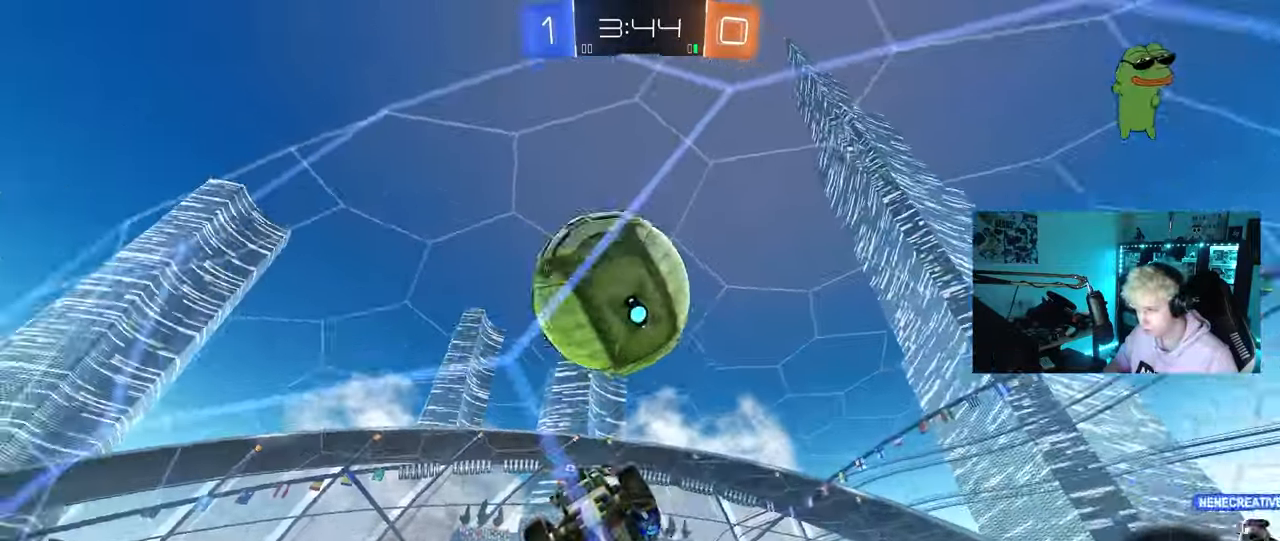
{"keys": ["d"], "mouse": [], "mouse_move": "still", "events": [[33, "mouse_right", "up"], [33, "w", "up"], [83, "d", "down"], [83, "shift", "down"], [133, "mouse_right", "down"], [233, "mouse_left", "up"], [267, "mouse_right", "up"], [417, "shift", "up"]]}
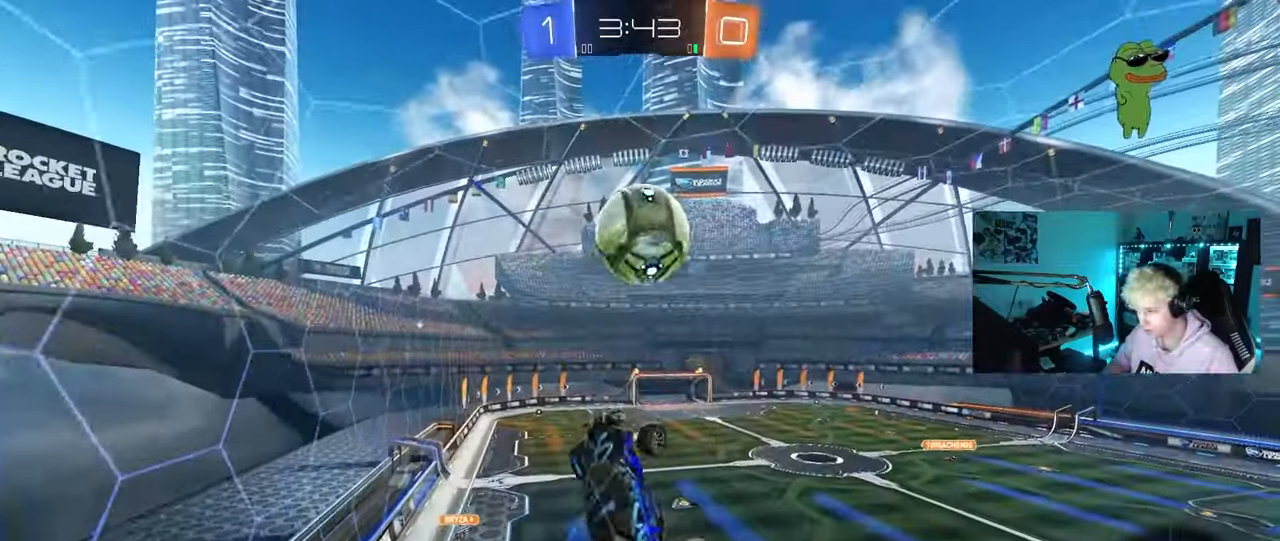
{"keys": ["d", "s"], "mouse": [], "mouse_move": "still", "events": [[200, "s", "down"]]}
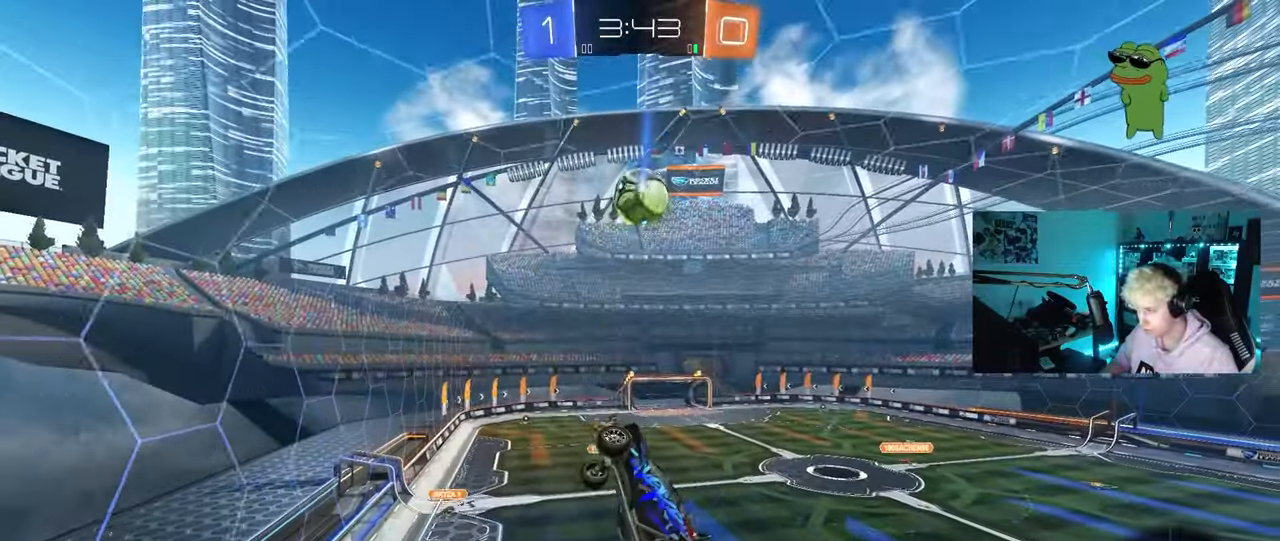
{"keys": ["d", "shift", "w"], "mouse": [], "mouse_move": "still", "events": [[33, "shift", "down"], [267, "s", "up"], [450, "w", "down"]]}
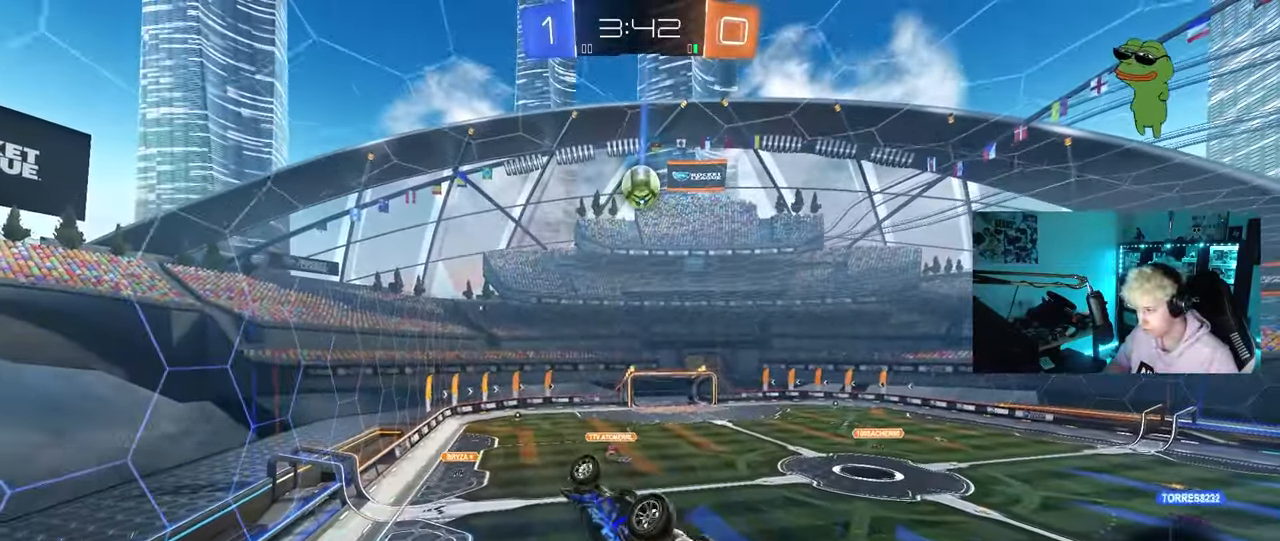
{"keys": [], "mouse": [], "mouse_move": "still", "events": [[233, "w", "up"], [283, "shift", "up"], [317, "d", "up"]]}
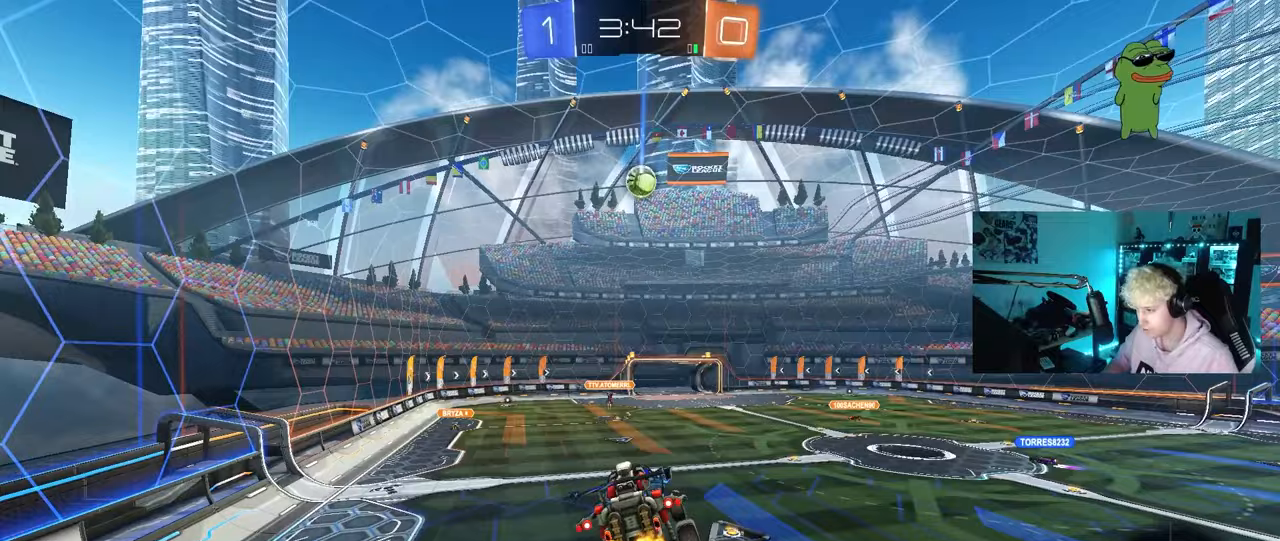
{"keys": ["w"], "mouse": [], "mouse_move": "still", "events": [[17, "s", "down"], [200, "s", "up"], [383, "d", "down"], [433, "w", "down"], [483, "d", "up"]]}
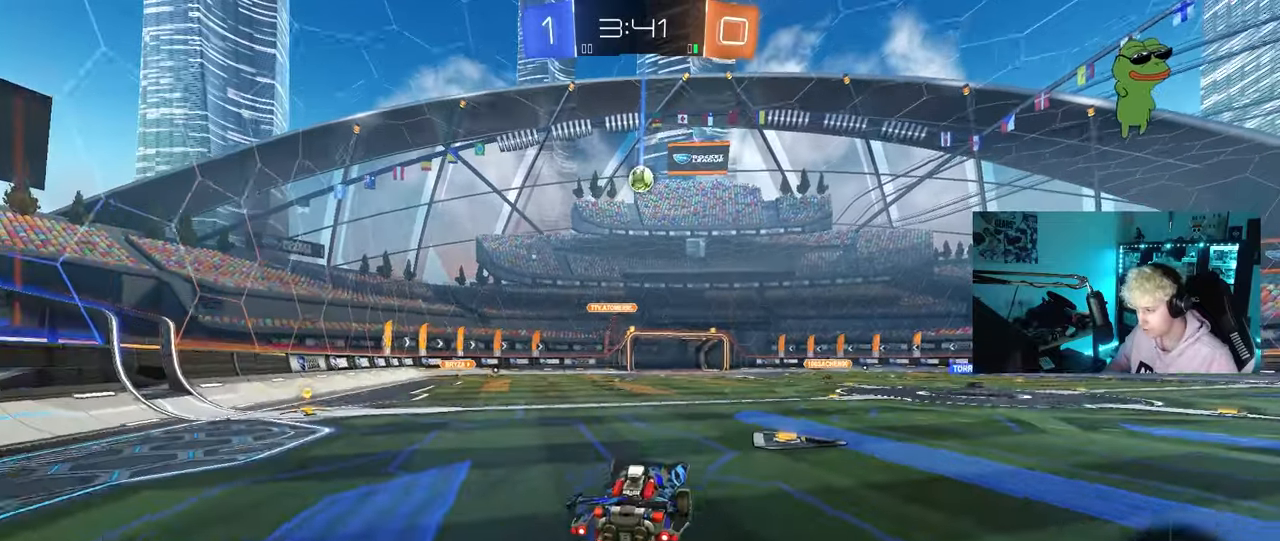
{"keys": ["a", "w"], "mouse": [], "mouse_move": "still", "events": [[117, "a", "down"], [167, "shift", "down"], [250, "shift", "up"]]}
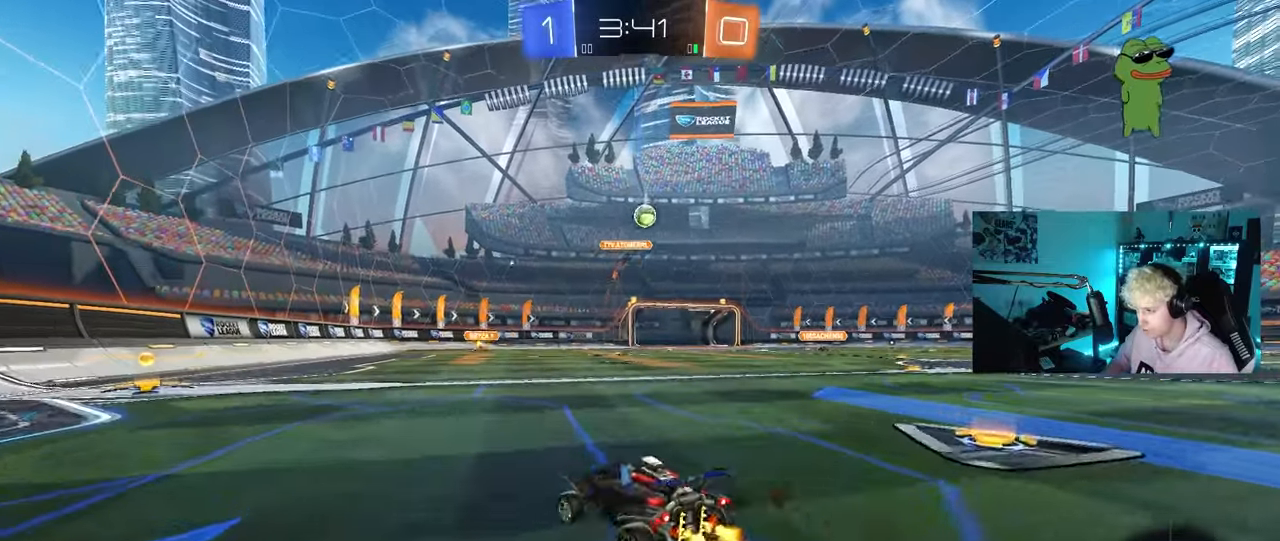
{"keys": ["w"], "mouse": [], "mouse_move": "still", "events": [[183, "a", "up"]]}
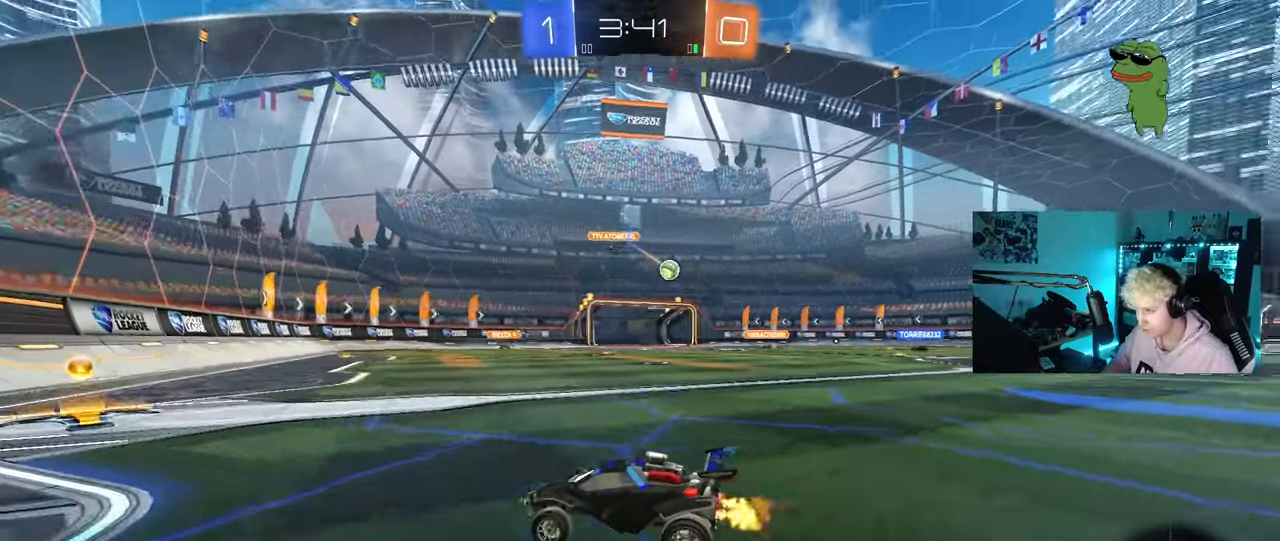
{"keys": ["d", "w"], "mouse": [], "mouse_move": "still", "events": [[233, "d", "down"], [333, "shift", "down"], [383, "shift", "up"]]}
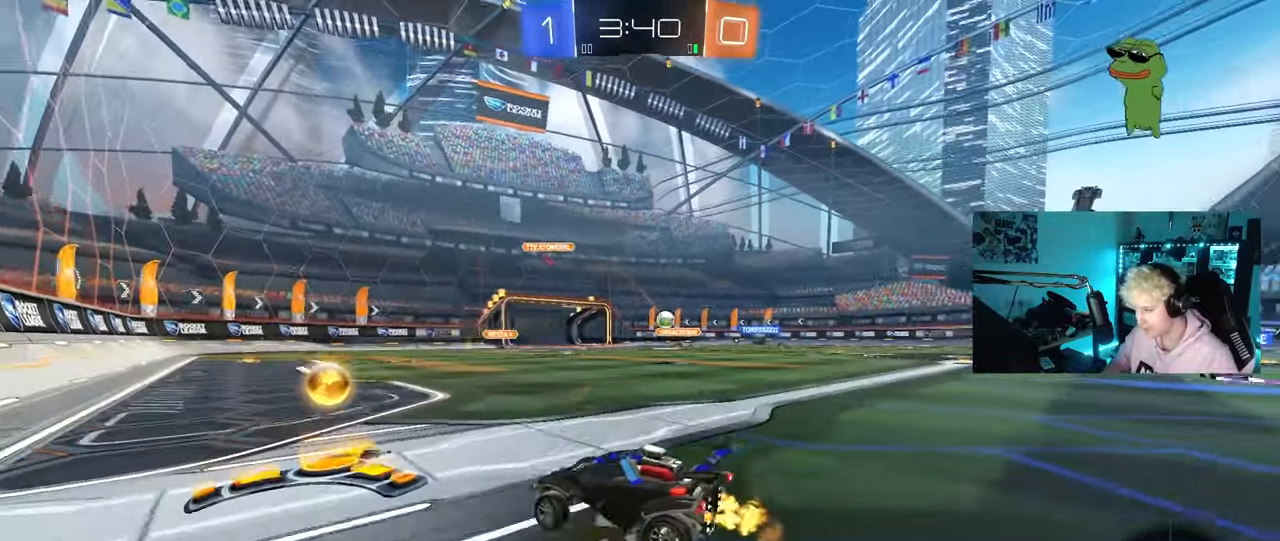
{"keys": ["w"], "mouse": [], "mouse_move": "still", "events": [[500, "d", "up"]]}
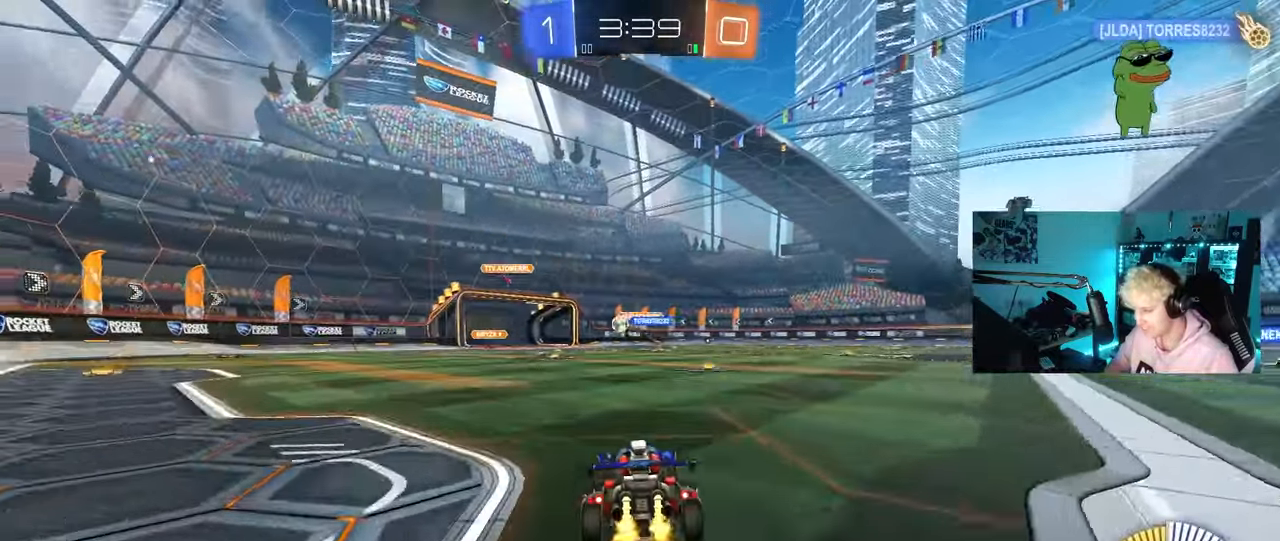
{"keys": ["d", "w"], "mouse": [], "mouse_move": "still", "events": [[83, "a", "down"], [283, "shift", "down"], [367, "shift", "up"], [467, "a", "up"], [500, "d", "down"]]}
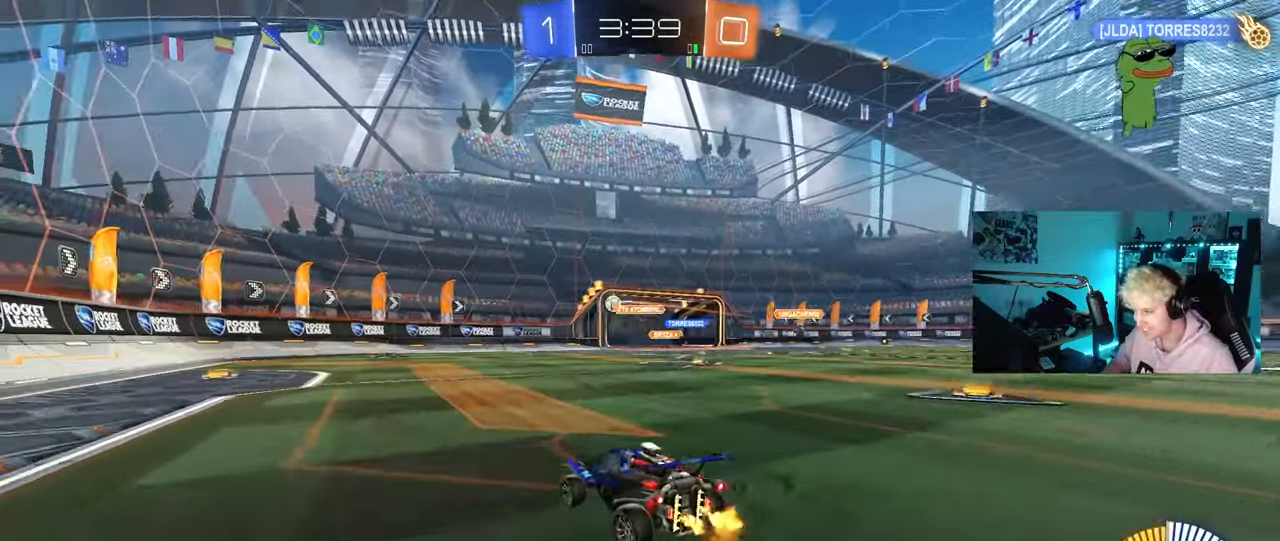
{"keys": ["d", "w"], "mouse": [], "mouse_move": "still", "events": [[50, "d", "up"], [200, "d", "down"], [333, "shift", "down"], [433, "shift", "up"]]}
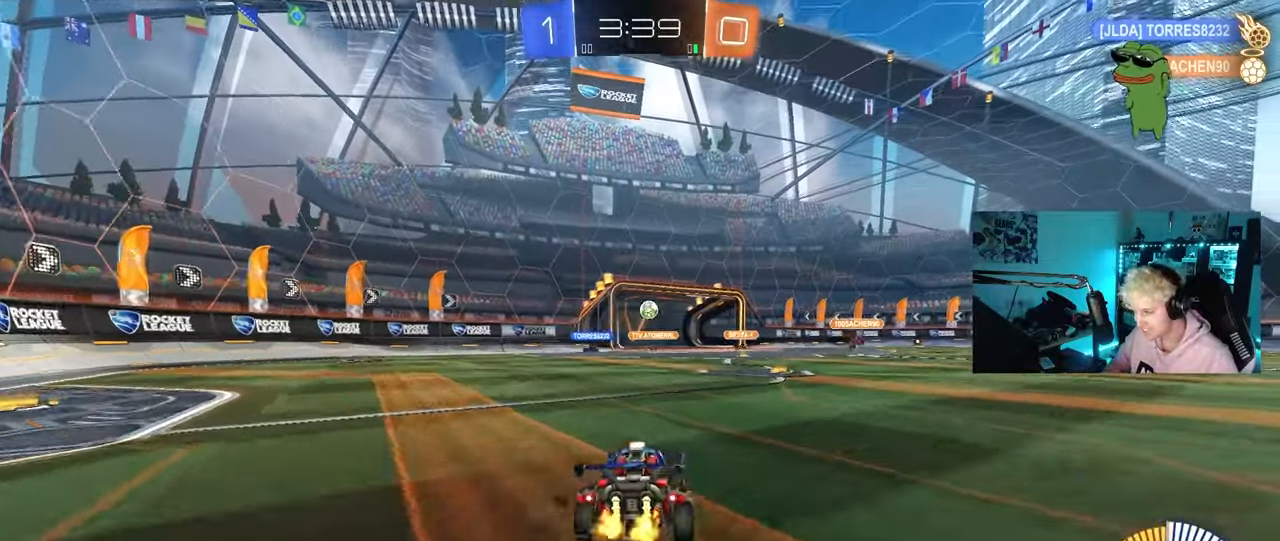
{"keys": ["d", "s", "shift"], "mouse": [], "mouse_move": "up", "events": [[117, "d", "up"], [117, "w", "up"], [167, "mouse_left", "down"], [167, "mouse_right", "down"], [217, "a", "down"], [217, "s", "down"], [267, "d", "down"], [300, "a", "up"], [350, "mouse_left", "up"], [350, "mouse_right", "up"], [450, "shift", "down"]]}
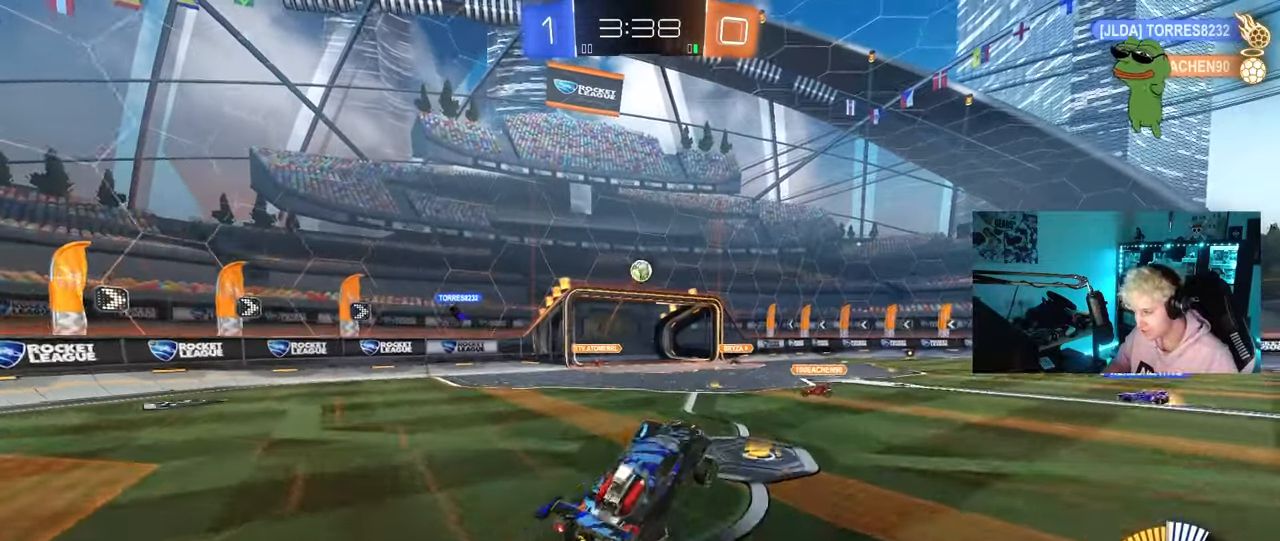
{"keys": ["d", "s", "space"], "mouse": [], "mouse_move": "still", "events": [[33, "shift", "up"], [83, "space", "down"], [133, "shift", "down"], [183, "space", "up"], [367, "shift", "up"], [417, "space", "down"]]}
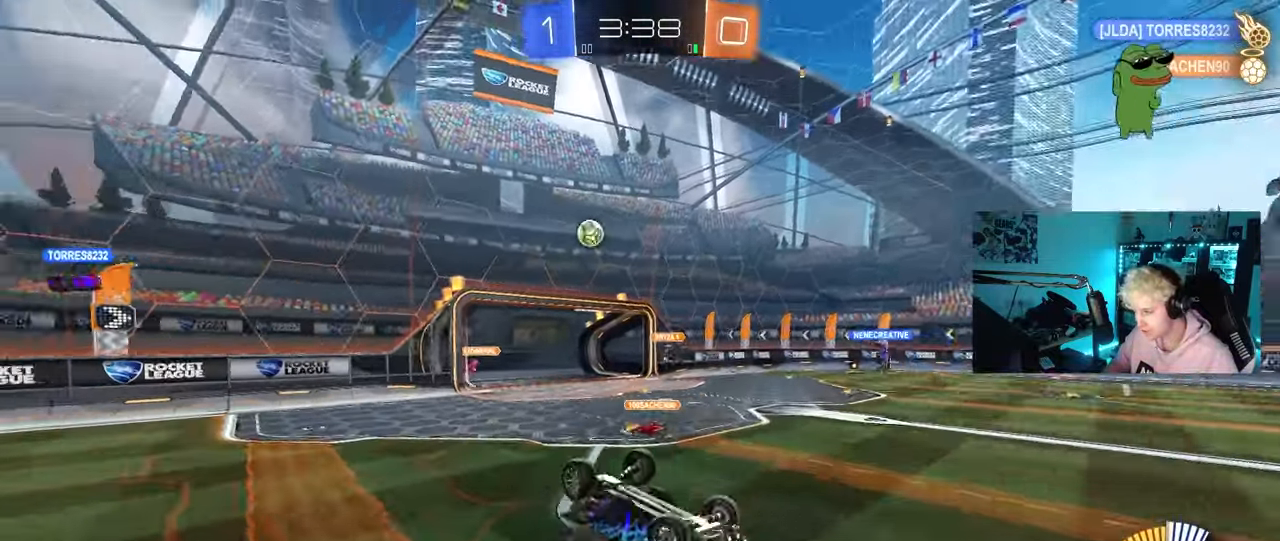
{"keys": ["d"], "mouse": [], "mouse_move": "still", "events": [[100, "space", "up"], [250, "shift", "down"], [383, "s", "up"], [383, "shift", "up"]]}
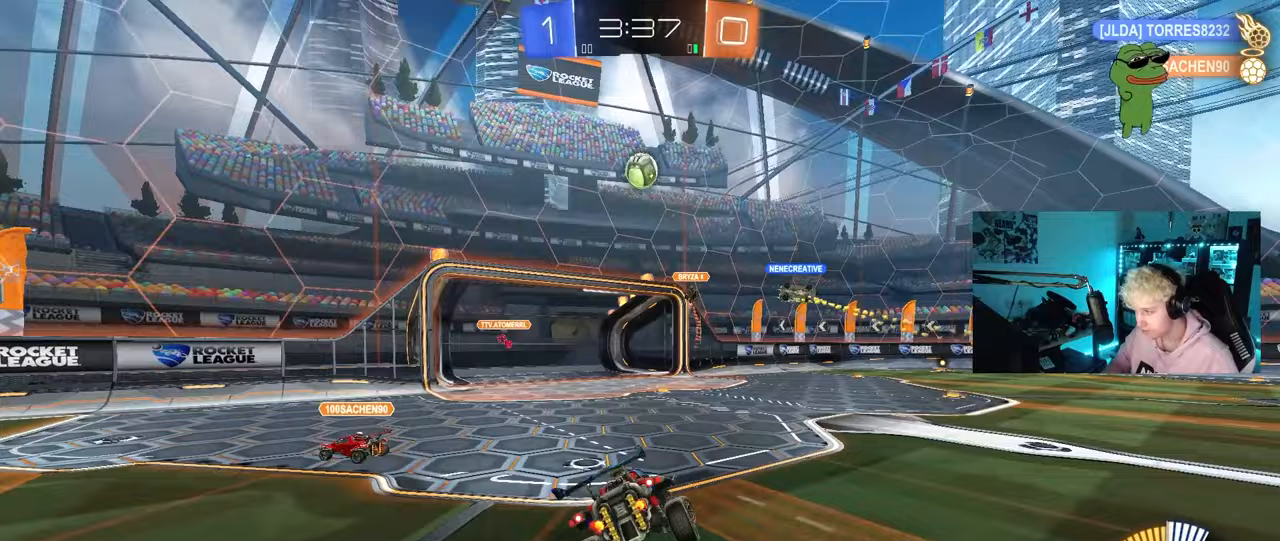
{"keys": ["d", "w"], "mouse": [], "mouse_move": "still", "events": [[67, "w", "down"]]}